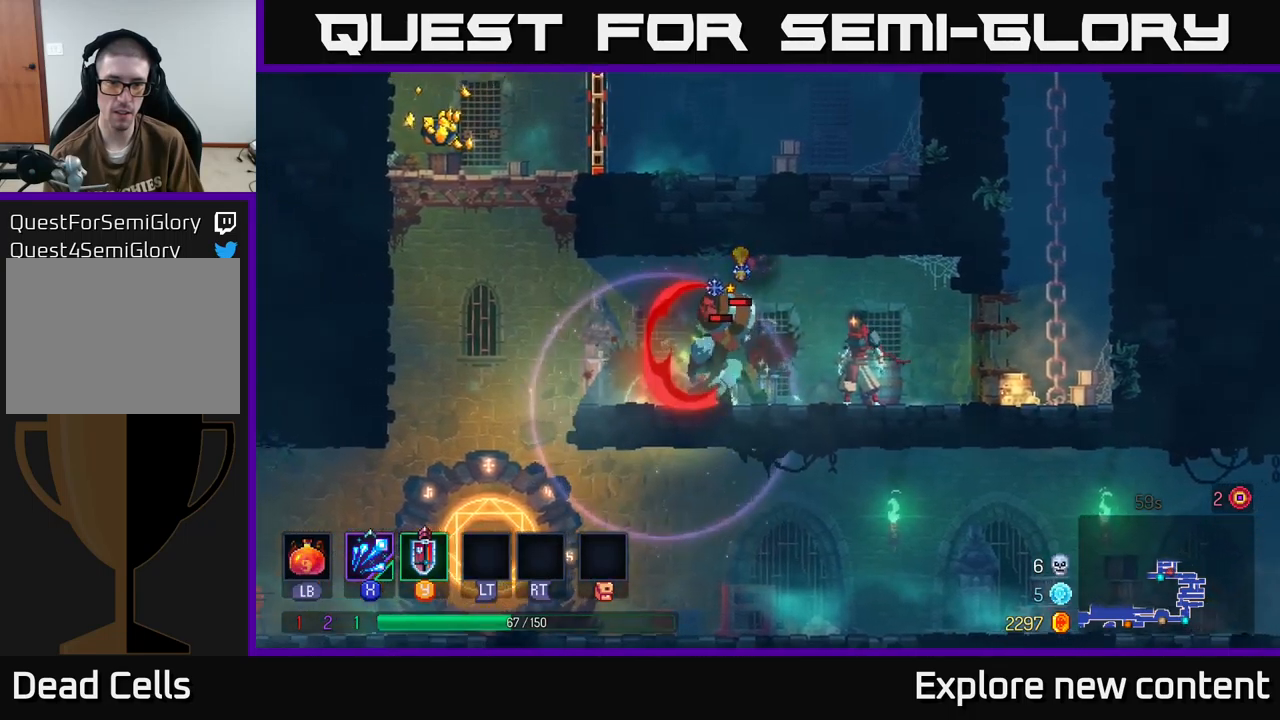
Gameplay with a controller (Xbox layout); each line is a JSON object with the inputs held at the frame after it. "events" lists button and stick changes between this image and that frame as [ms after this image, input, new state], when the widget could be followed in between. Not read: L3.
{"buttons": [], "left_stick": "center", "right_stick": "center", "events": [[33, "left_stick", "left"], [100, "Y", "down"], [200, "Y", "up"], [200, "left_stick", "center"], [350, "left_stick", "left"], [467, "left_stick", "center"]]}
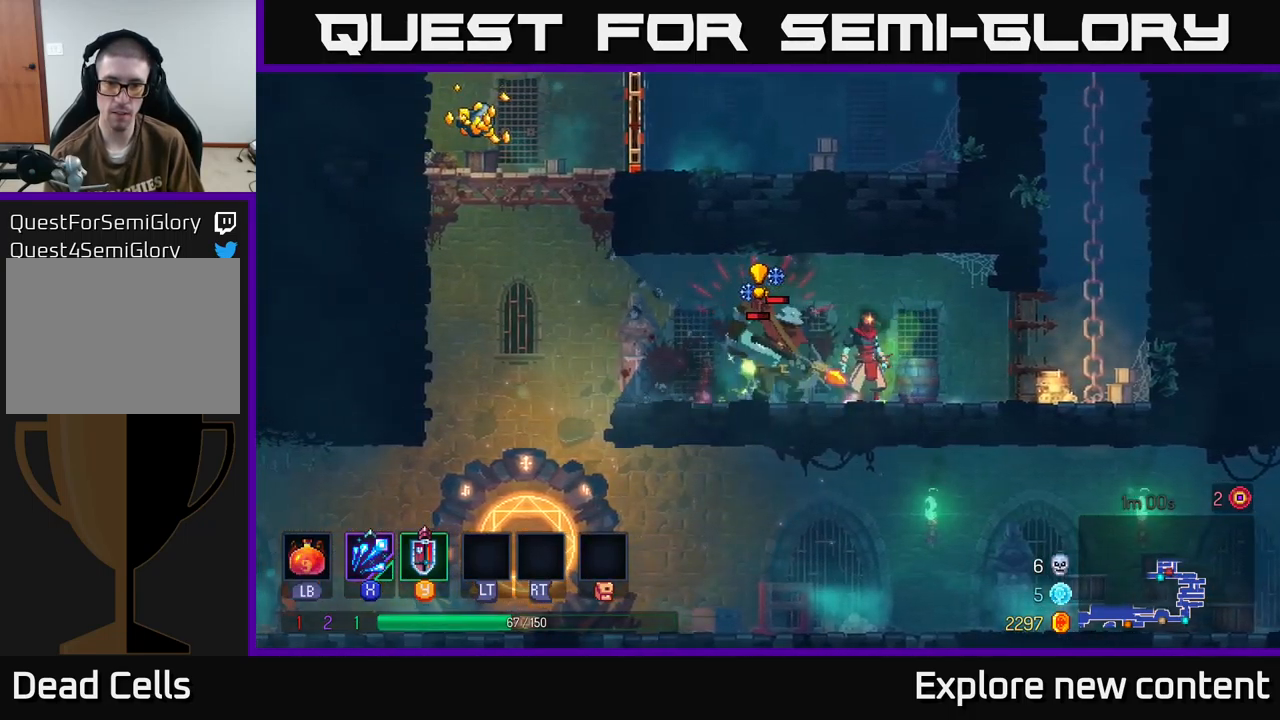
{"buttons": [], "left_stick": "left", "right_stick": "center", "events": [[333, "B", "down"], [450, "B", "up"], [467, "left_stick", "left"]]}
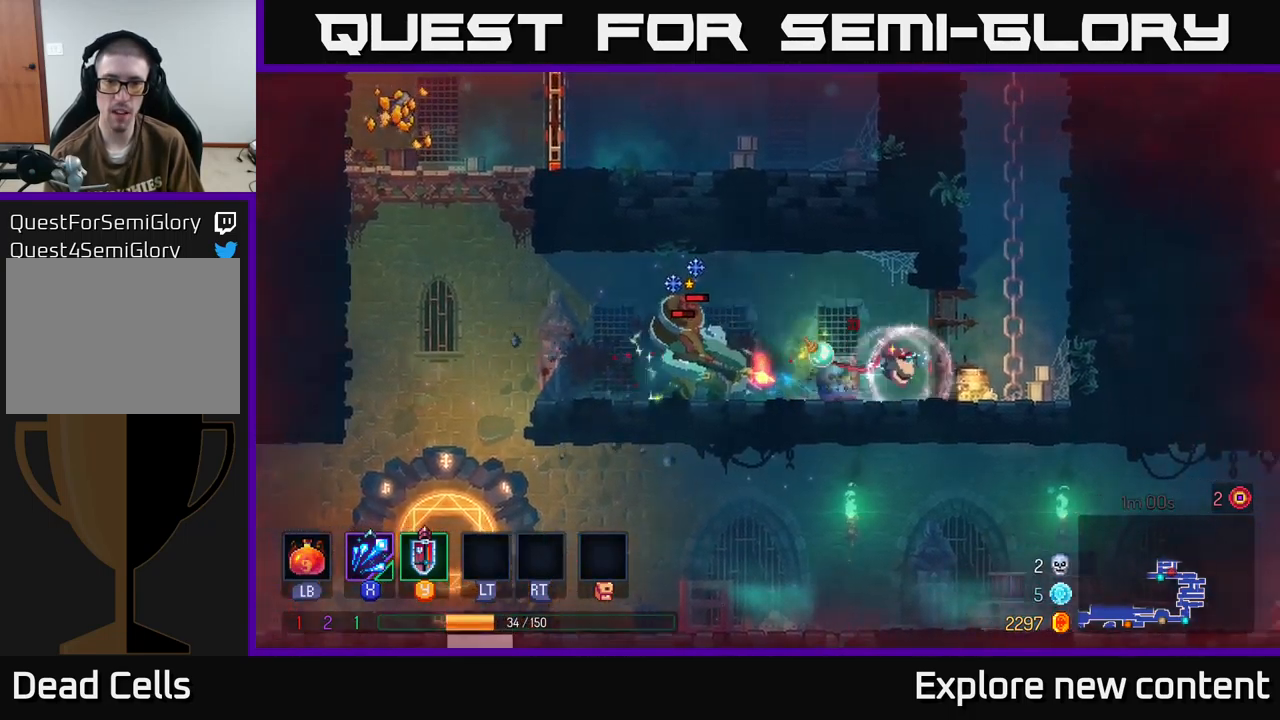
{"buttons": [], "left_stick": "left", "right_stick": "center", "events": [[433, "X", "down"], [500, "X", "up"]]}
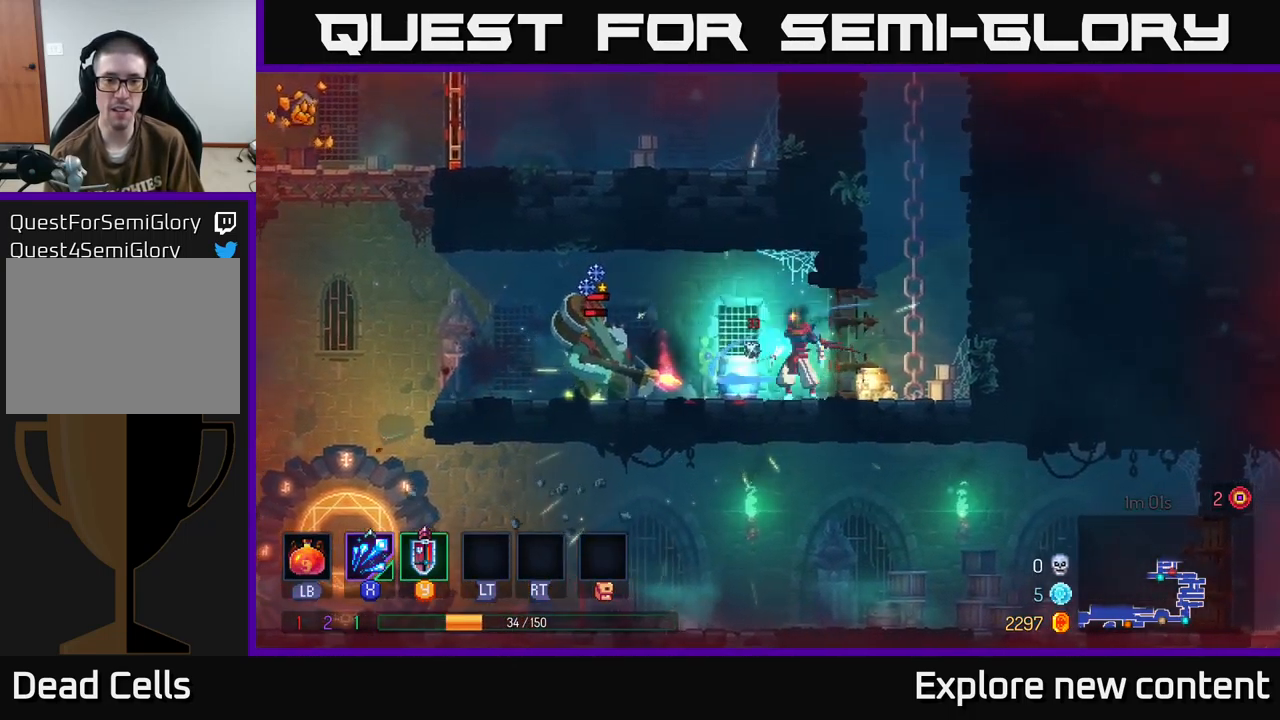
{"buttons": [], "left_stick": "left", "right_stick": "center", "events": [[33, "left_stick", "center"], [167, "left_stick", "left"], [400, "B", "down"], [500, "B", "up"]]}
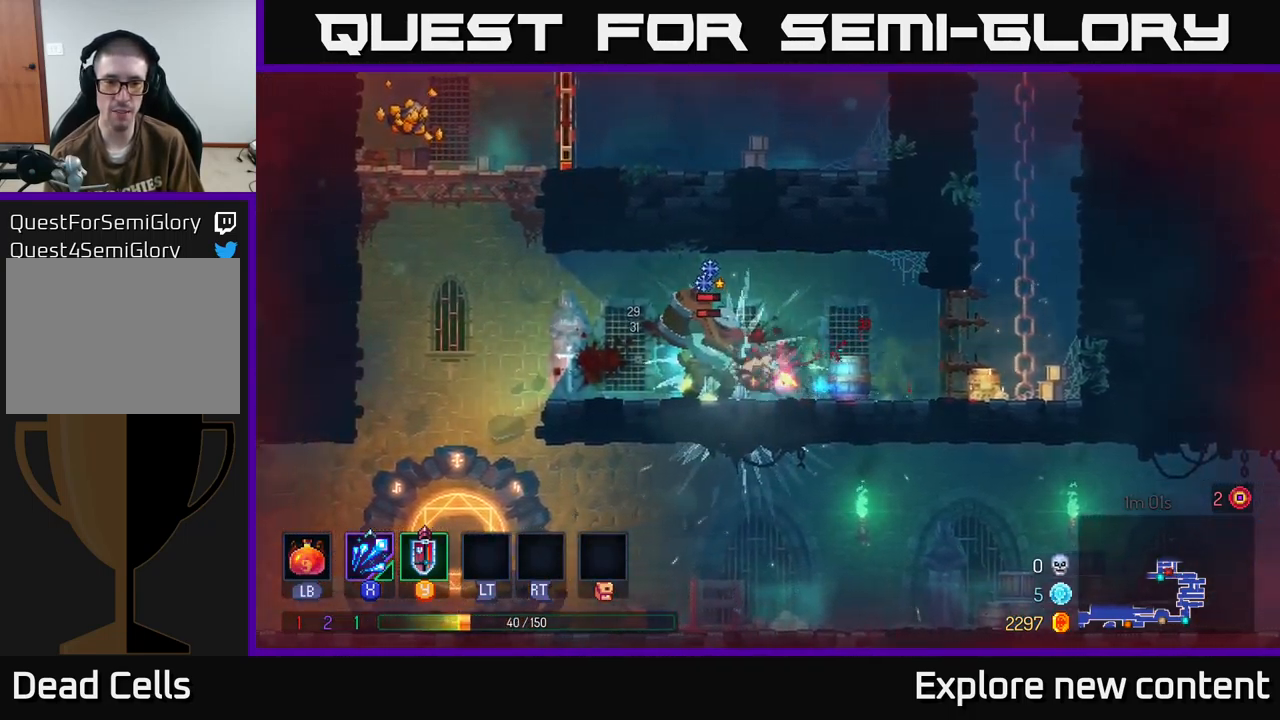
{"buttons": [], "left_stick": "center", "right_stick": "center", "events": [[100, "B", "down"], [183, "B", "up"], [233, "left_stick", "center"], [300, "X", "down"], [400, "X", "up"]]}
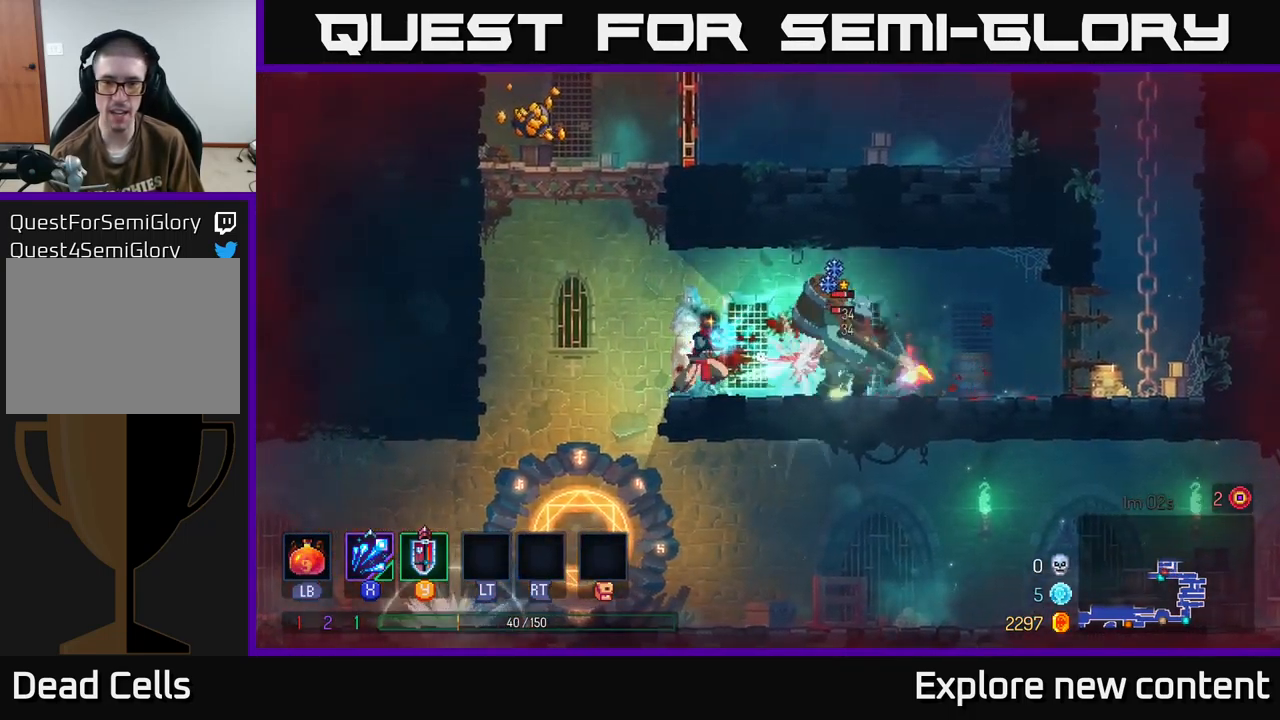
{"buttons": ["X"], "left_stick": "center", "right_stick": "center", "events": [[333, "X", "down"], [450, "X", "up"], [500, "X", "down"]]}
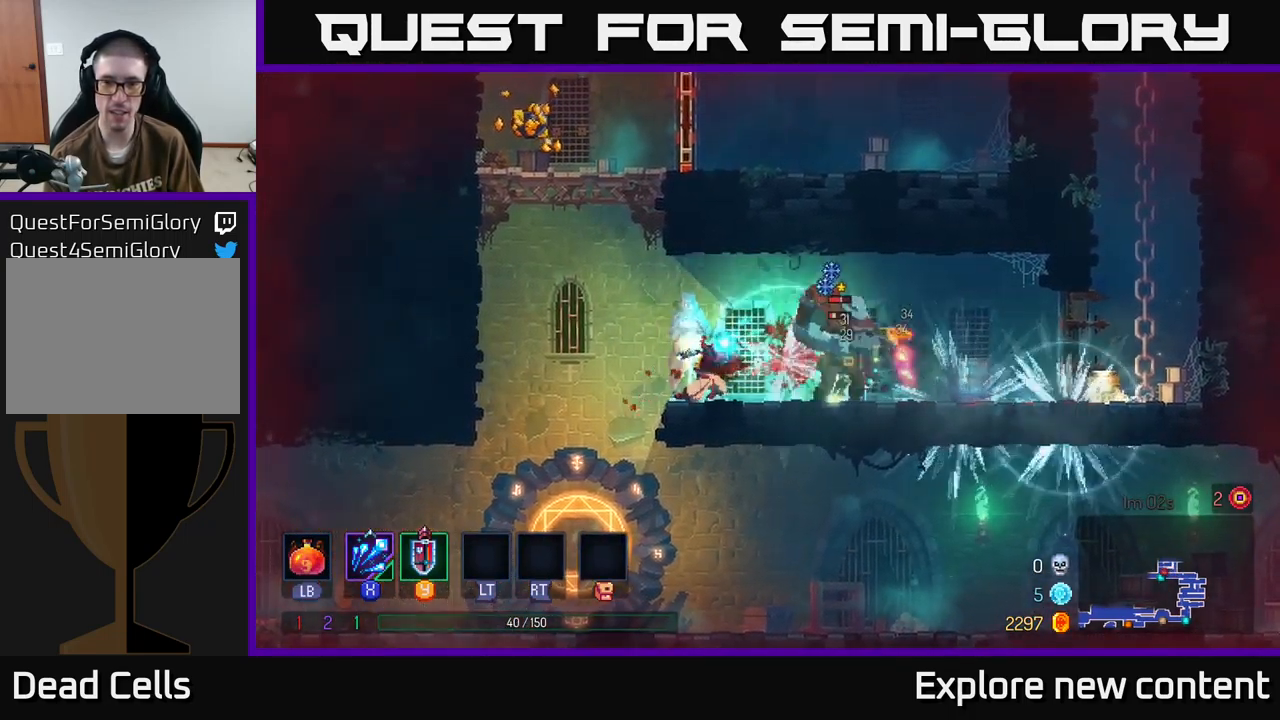
{"buttons": ["X"], "left_stick": "center", "right_stick": "center", "events": [[83, "X", "up"], [167, "X", "down"], [267, "X", "up"], [333, "X", "down"], [417, "X", "up"], [500, "X", "down"]]}
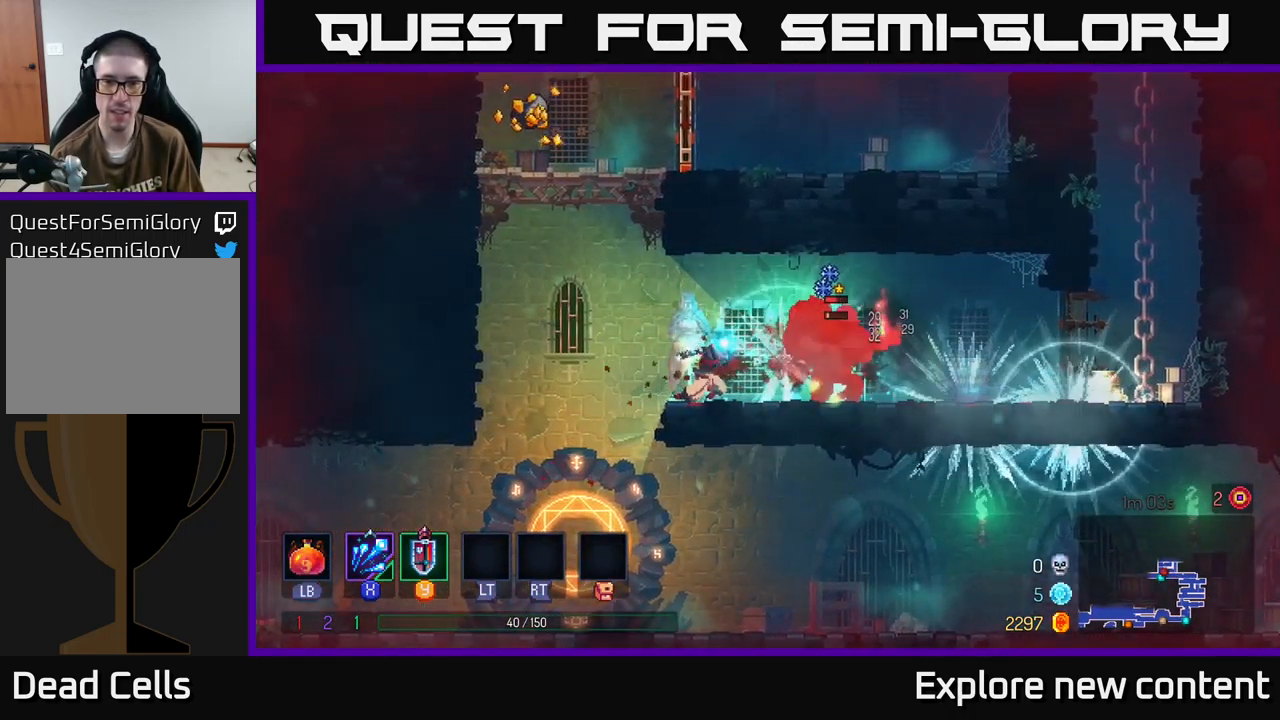
{"buttons": [], "left_stick": "center", "right_stick": "center", "events": [[83, "X", "up"], [183, "X", "down"], [300, "X", "up"], [350, "X", "down"], [450, "X", "up"]]}
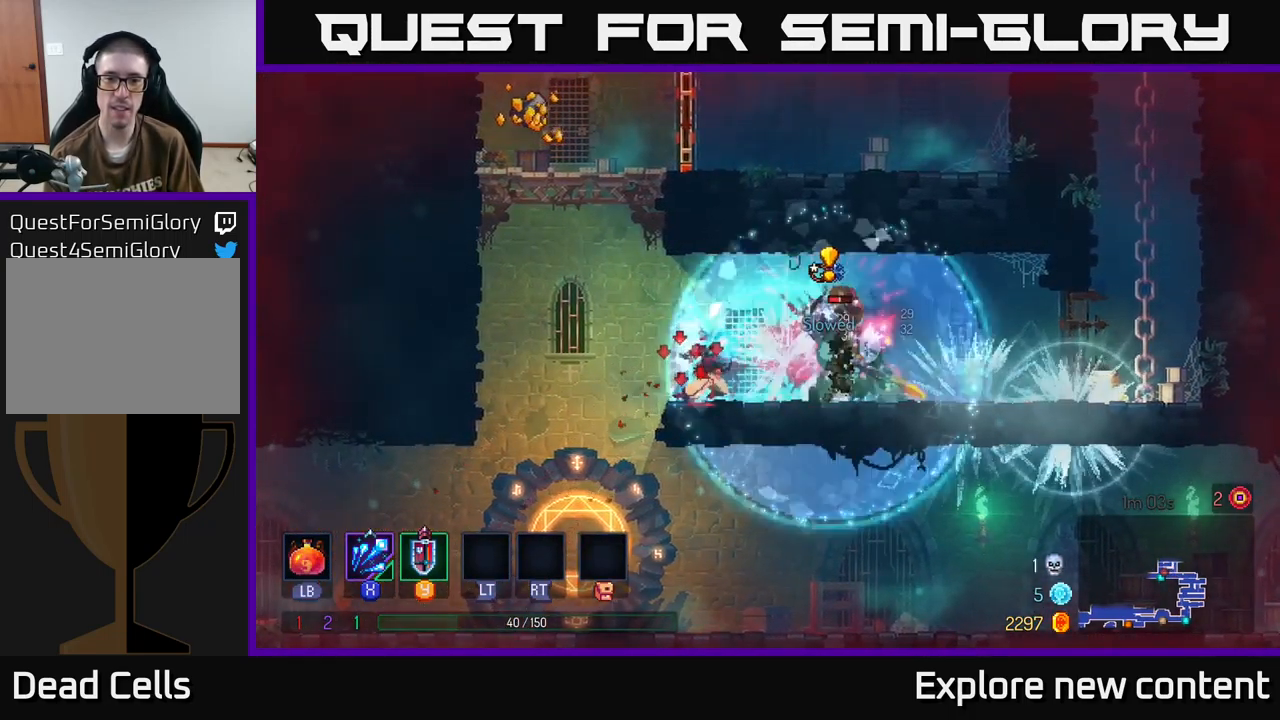
{"buttons": [], "left_stick": "center", "right_stick": "center", "events": [[33, "X", "down"], [150, "X", "up"], [233, "X", "down"], [317, "X", "up"], [399, "X", "down"], [499, "X", "up"]]}
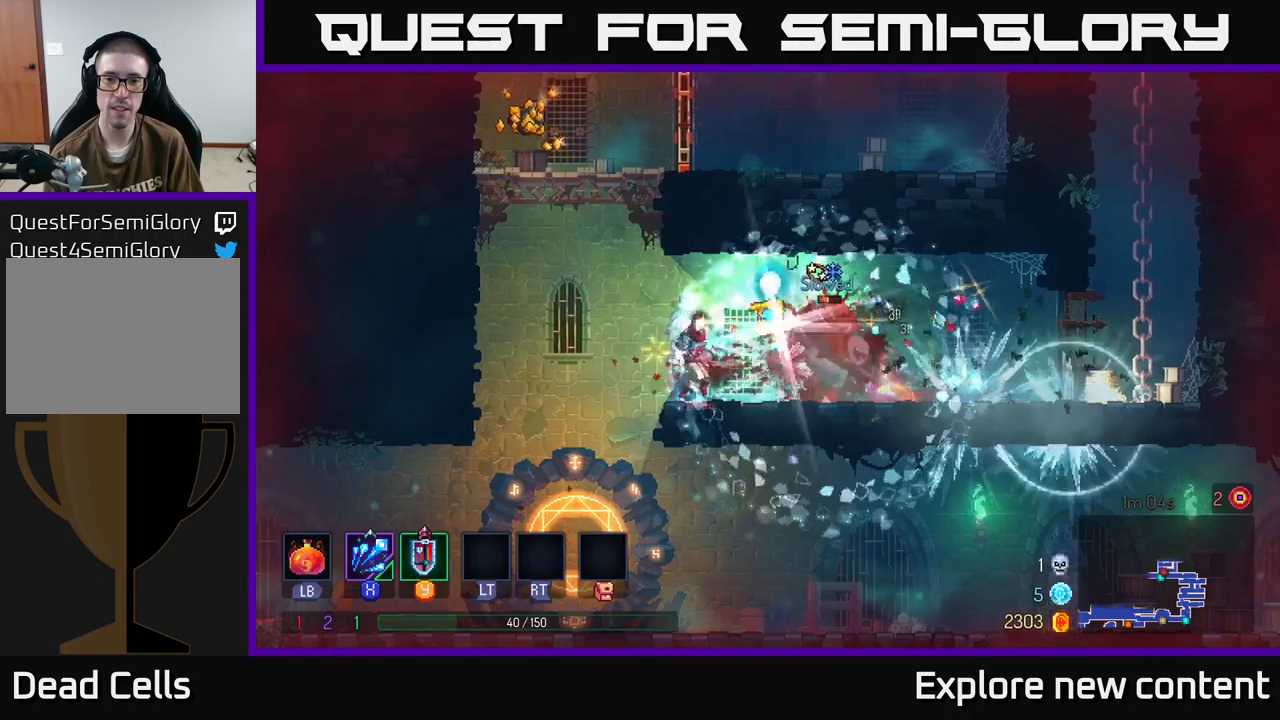
{"buttons": ["X"], "left_stick": "left", "right_stick": "center"}
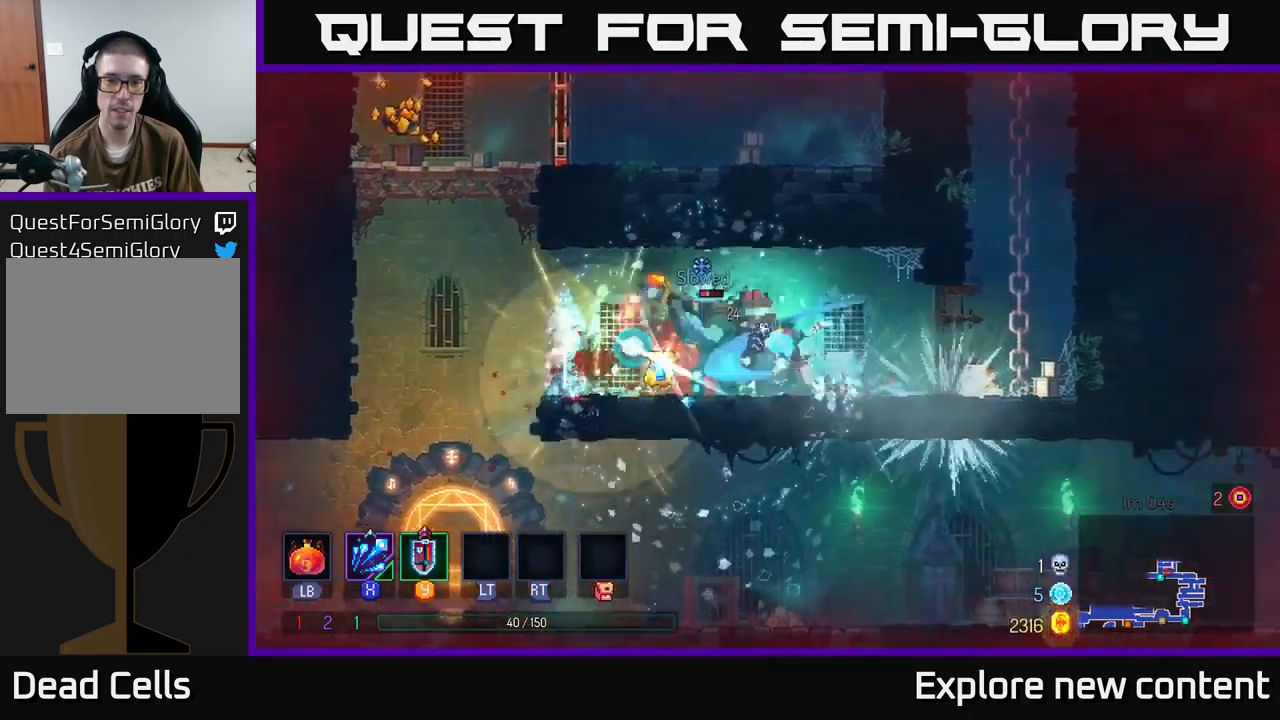
{"buttons": ["B"], "left_stick": "center", "right_stick": "center", "events": [[50, "left_stick", "center"], [84, "X", "up"], [467, "B", "down"]]}
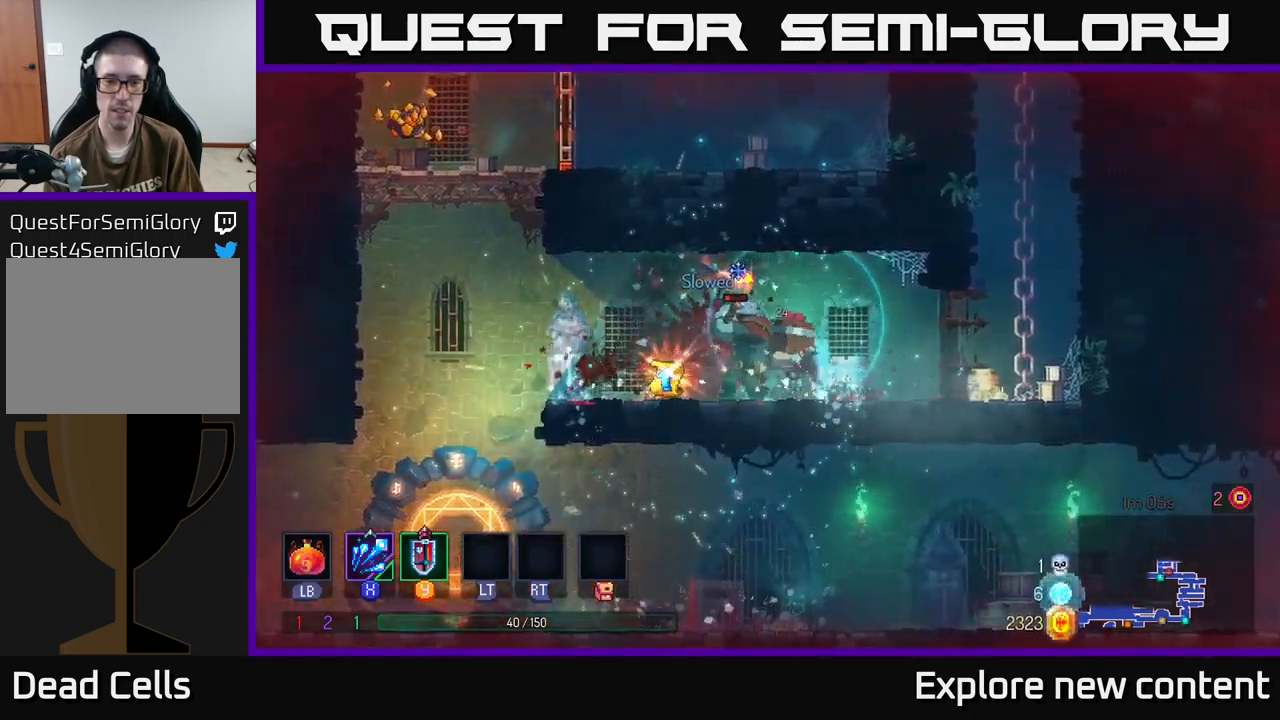
{"buttons": [], "left_stick": "center", "right_stick": "center", "events": [[100, "B", "up"], [234, "left_stick", "left"], [284, "X", "down"], [384, "left_stick", "center"], [400, "X", "up"]]}
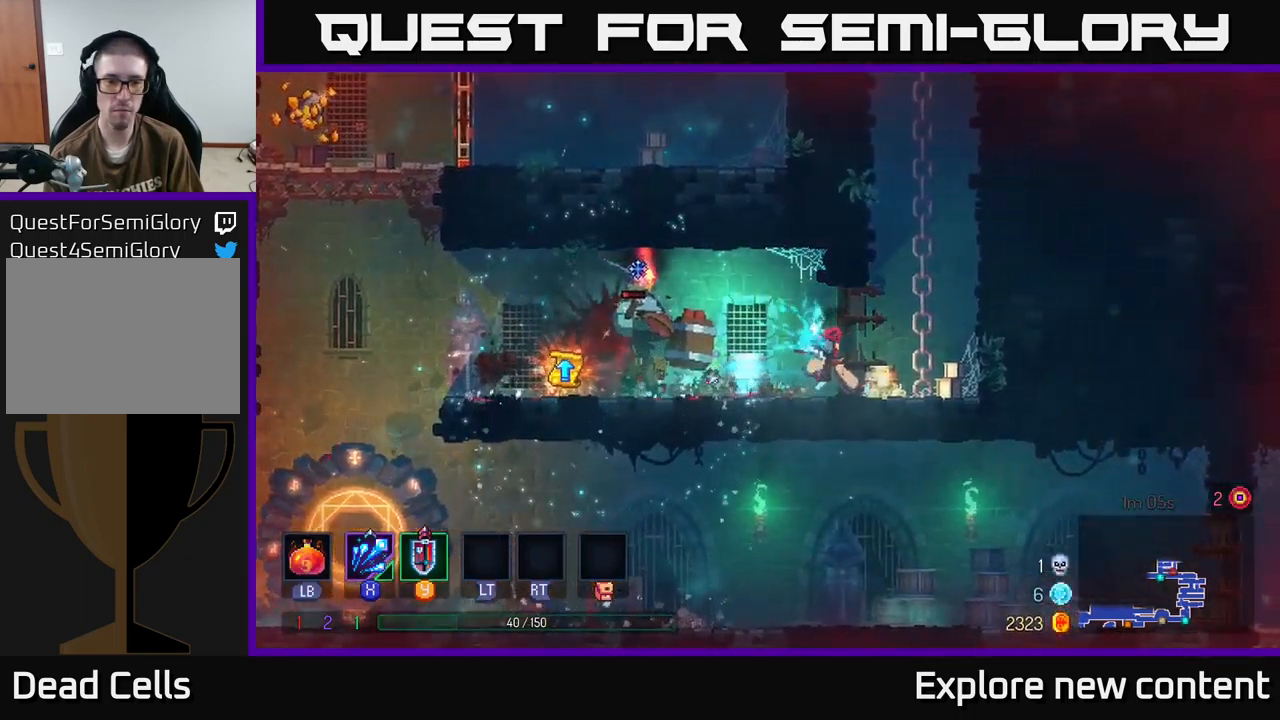
{"buttons": [], "left_stick": "center", "right_stick": "center", "events": [[267, "left_stick", "left"], [317, "X", "down"], [417, "X", "up"], [417, "left_stick", "center"]]}
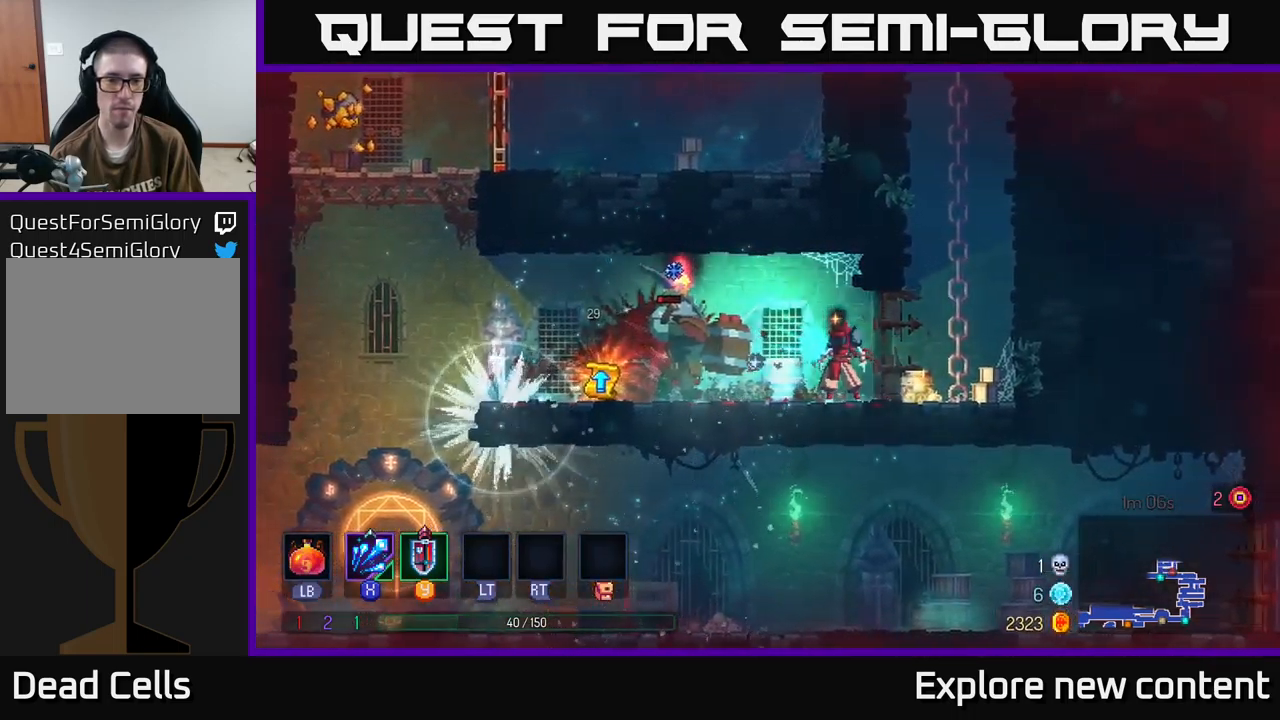
{"buttons": [], "left_stick": "left", "right_stick": "center", "events": [[17, "X", "down"], [100, "X", "up"], [234, "X", "down"], [300, "X", "up"], [417, "X", "down"], [484, "left_stick", "left"], [500, "X", "up"]]}
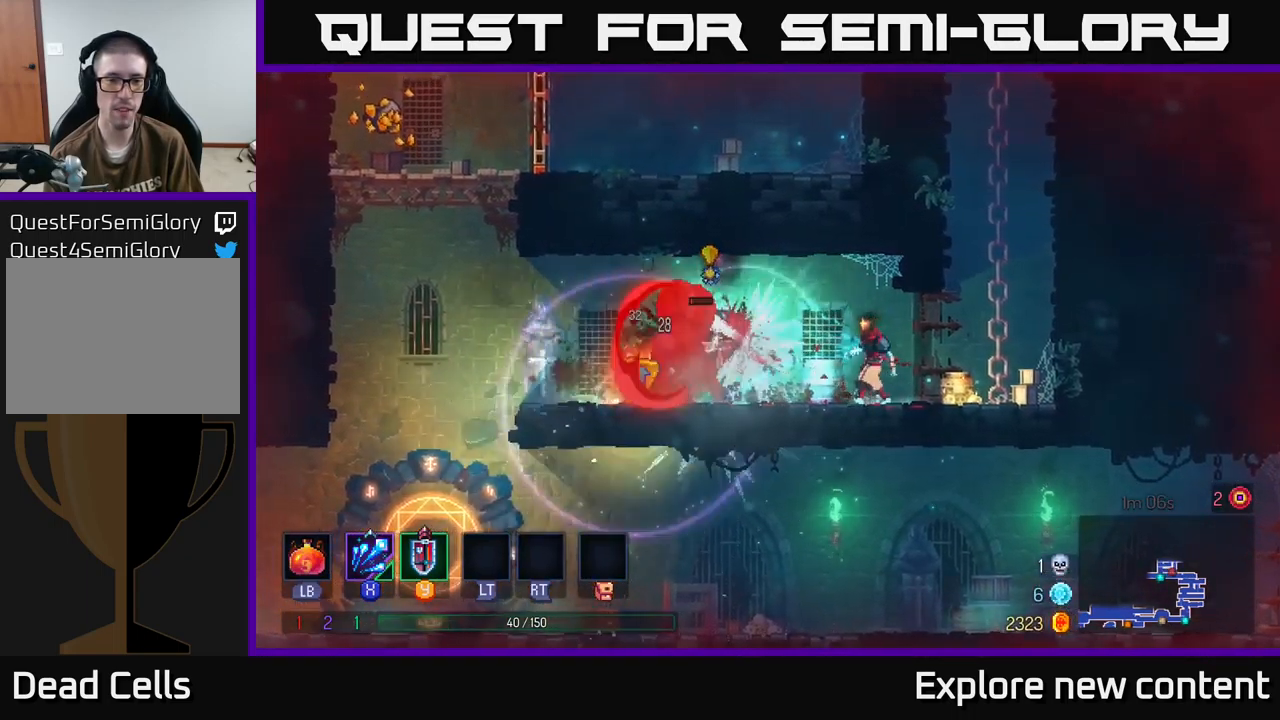
{"buttons": [], "left_stick": "center", "right_stick": "center", "events": [[300, "B", "down"], [400, "B", "up"], [500, "left_stick", "center"]]}
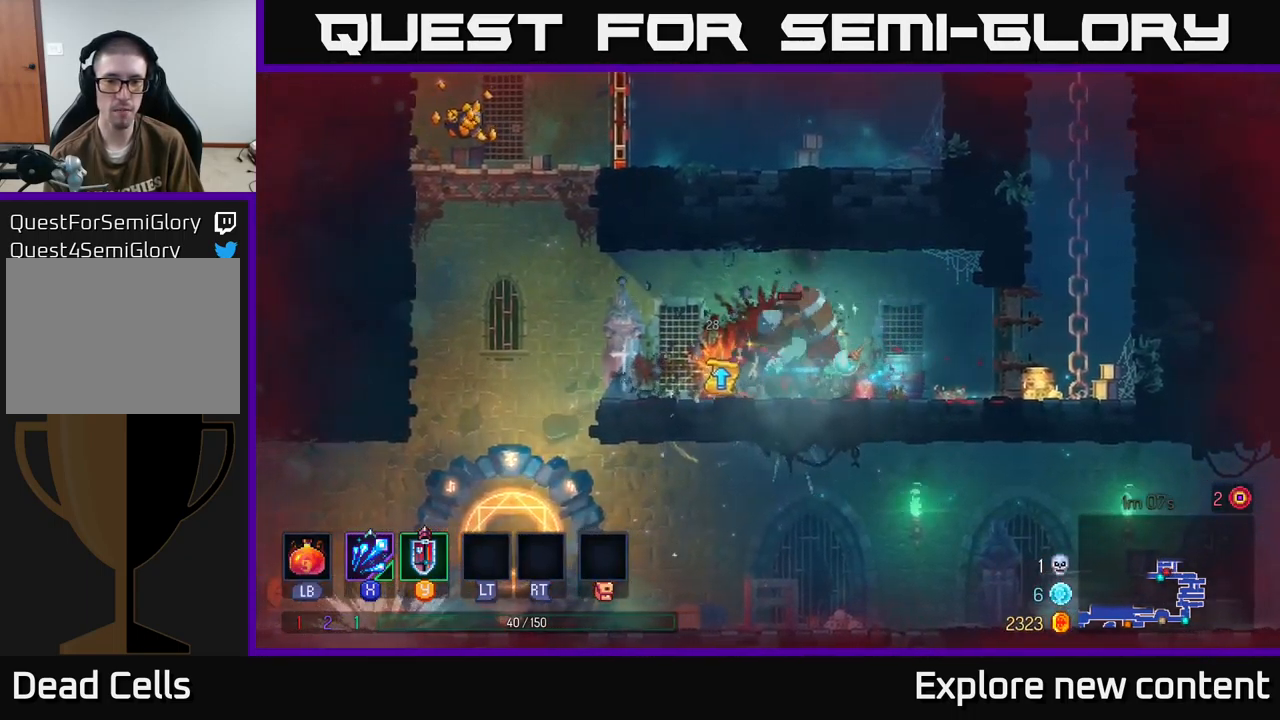
{"buttons": [], "left_stick": "center", "right_stick": "center", "events": [[84, "X", "down"], [200, "X", "up"]]}
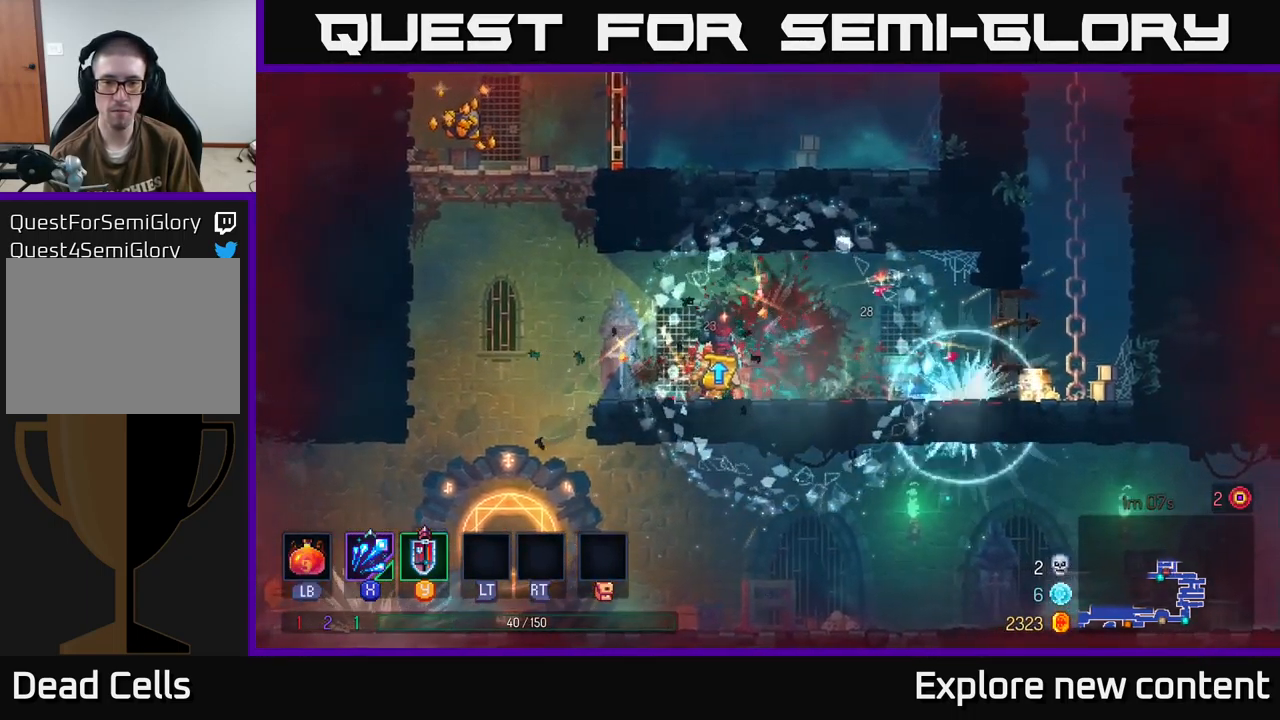
{"buttons": [], "left_stick": "center", "right_stick": "center", "events": [[134, "R1", "down"], [217, "R1", "up"]]}
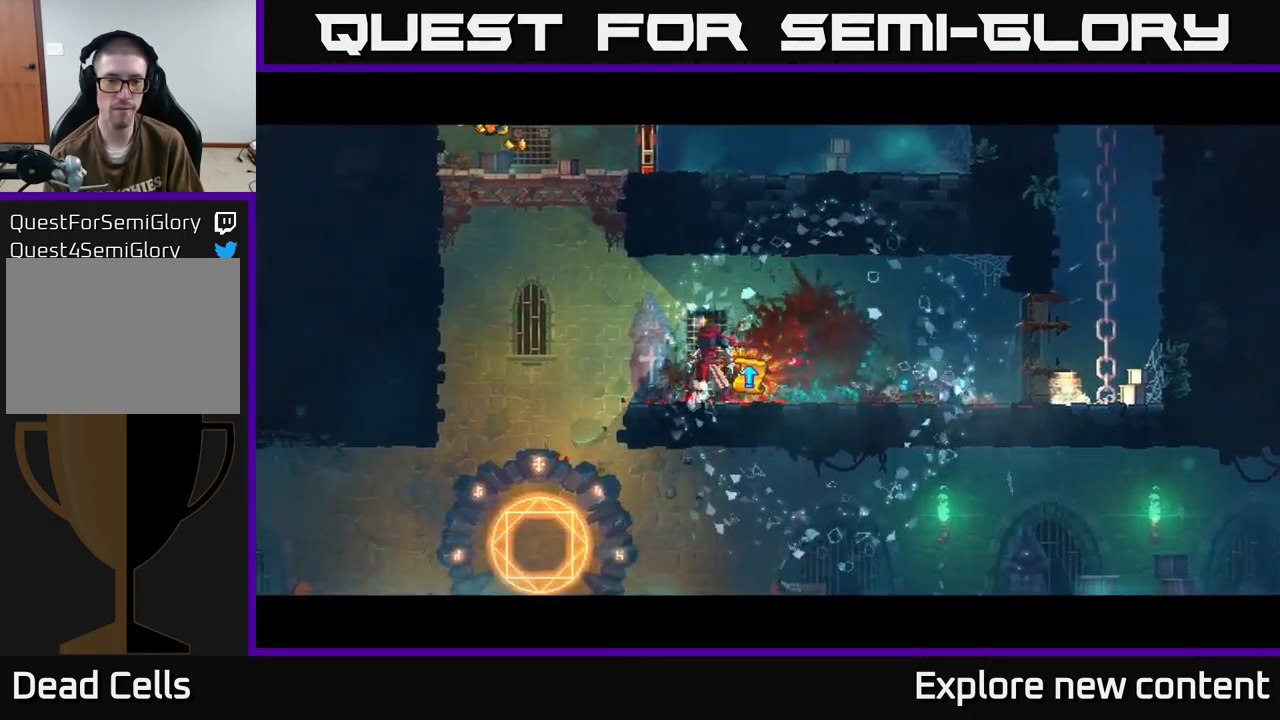
{"buttons": [], "left_stick": "center", "right_stick": "center", "events": []}
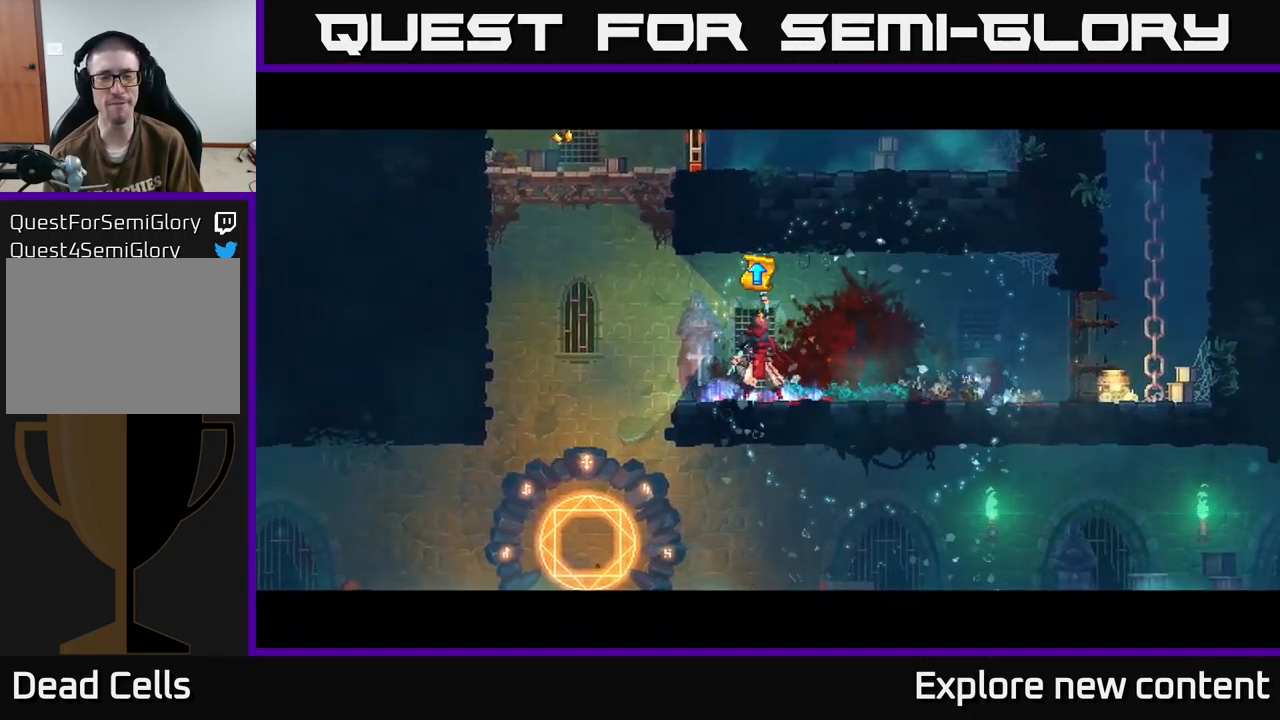
{"buttons": [], "left_stick": "center", "right_stick": "center", "events": []}
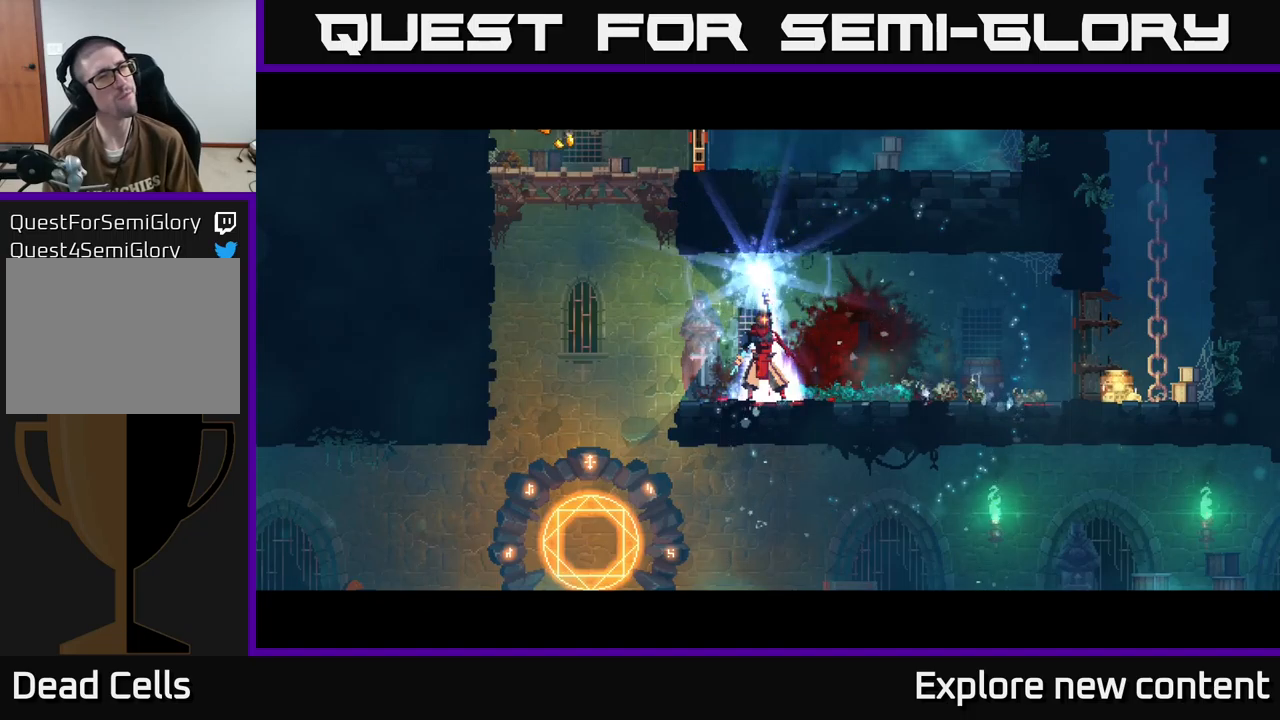
{"buttons": [], "left_stick": "center", "right_stick": "center", "events": []}
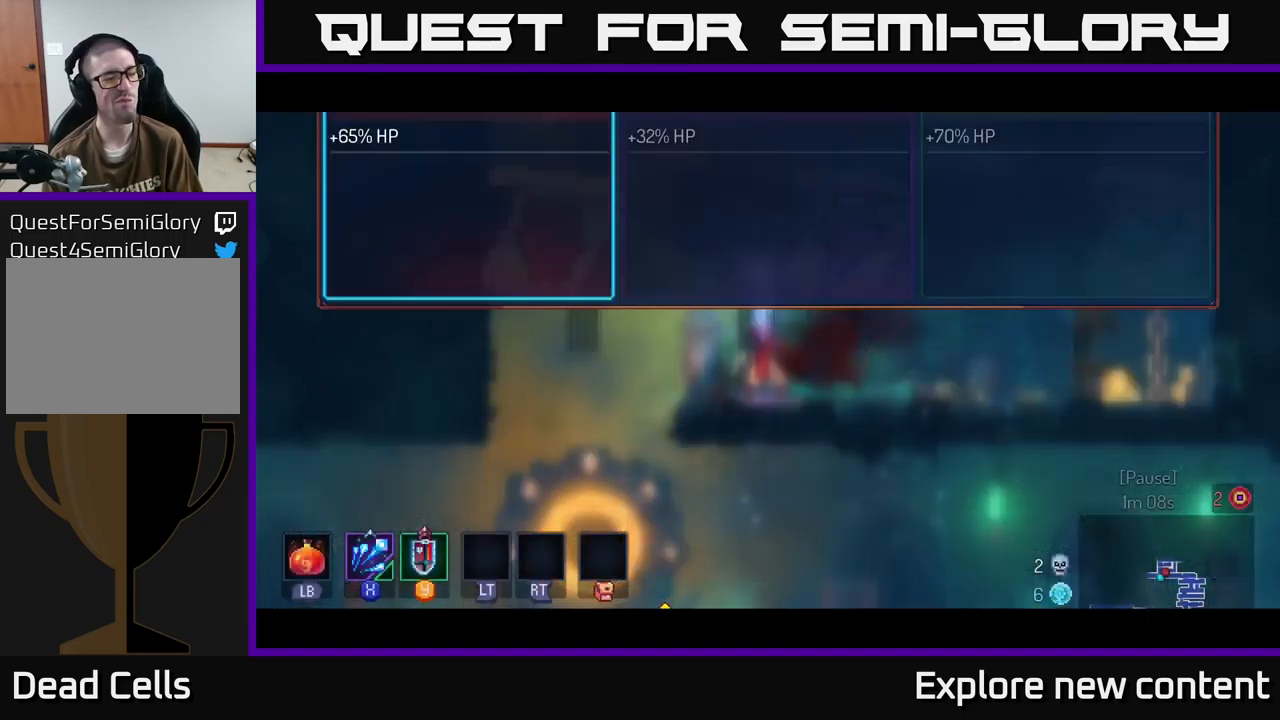
{"buttons": [], "left_stick": "center", "right_stick": "center", "events": []}
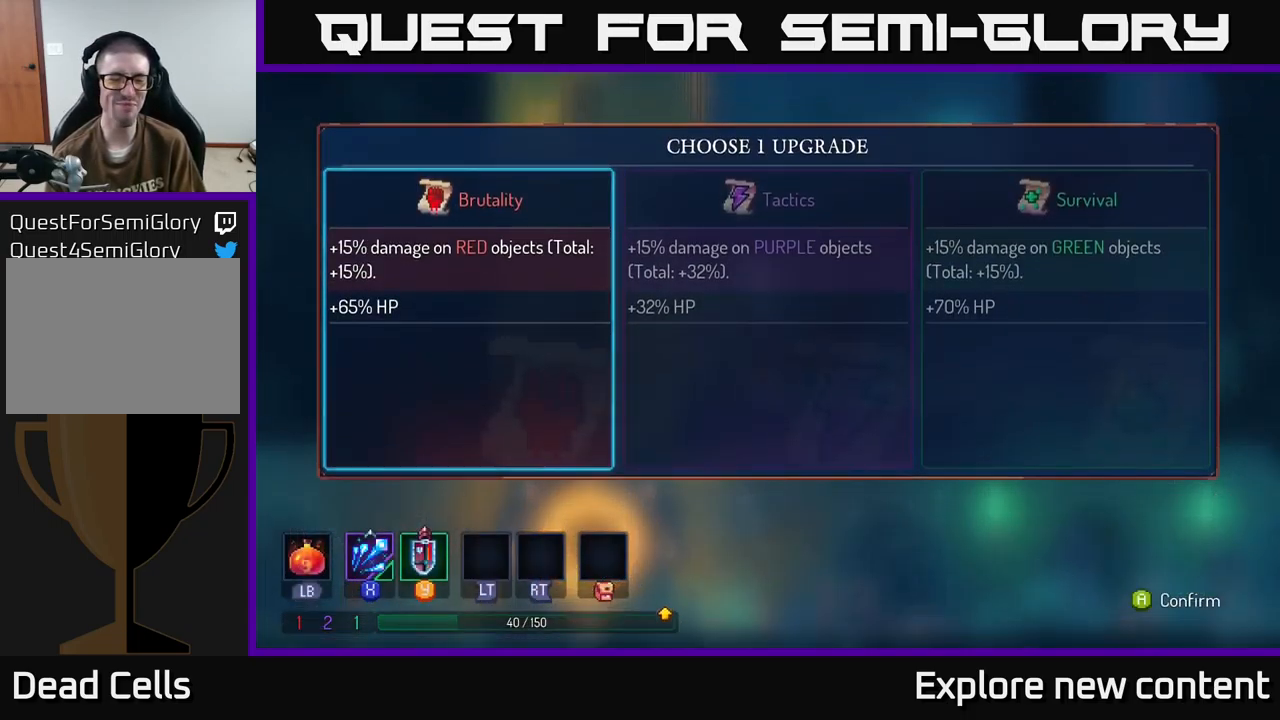
{"buttons": [], "left_stick": "center", "right_stick": "center", "events": []}
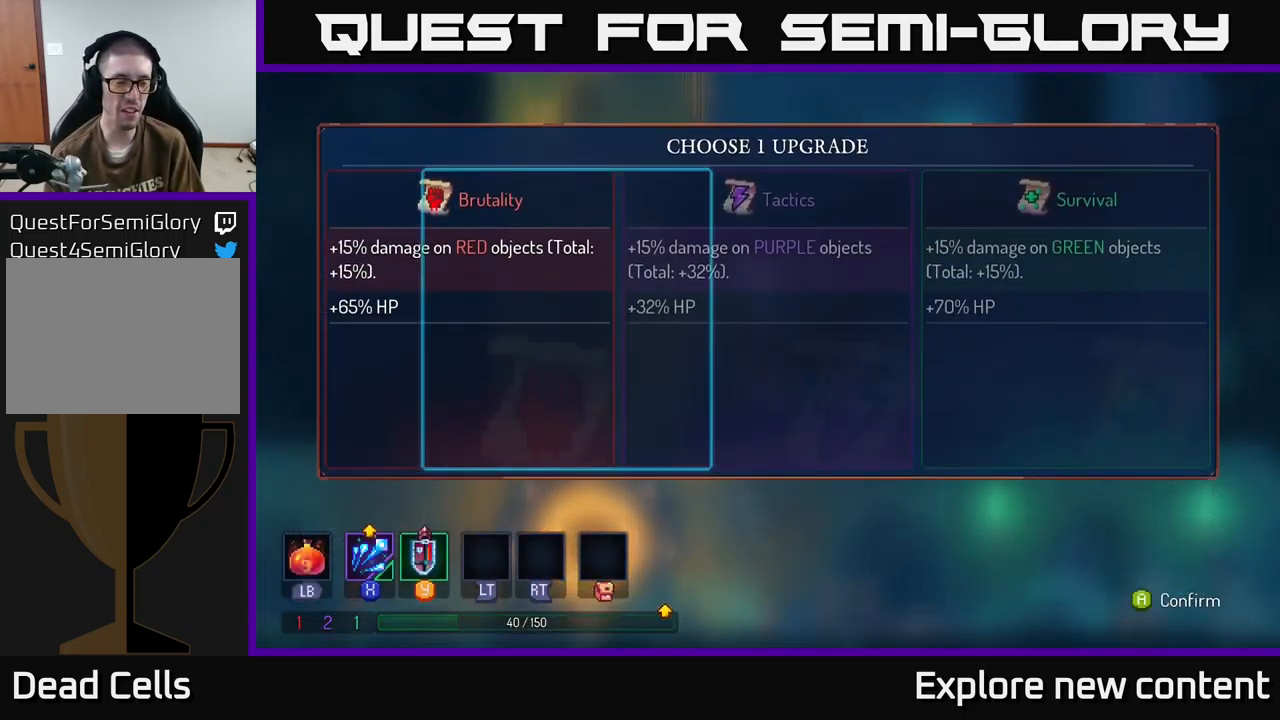
{"buttons": [], "left_stick": "left", "right_stick": "center", "events": [[466, "left_stick", "left"]]}
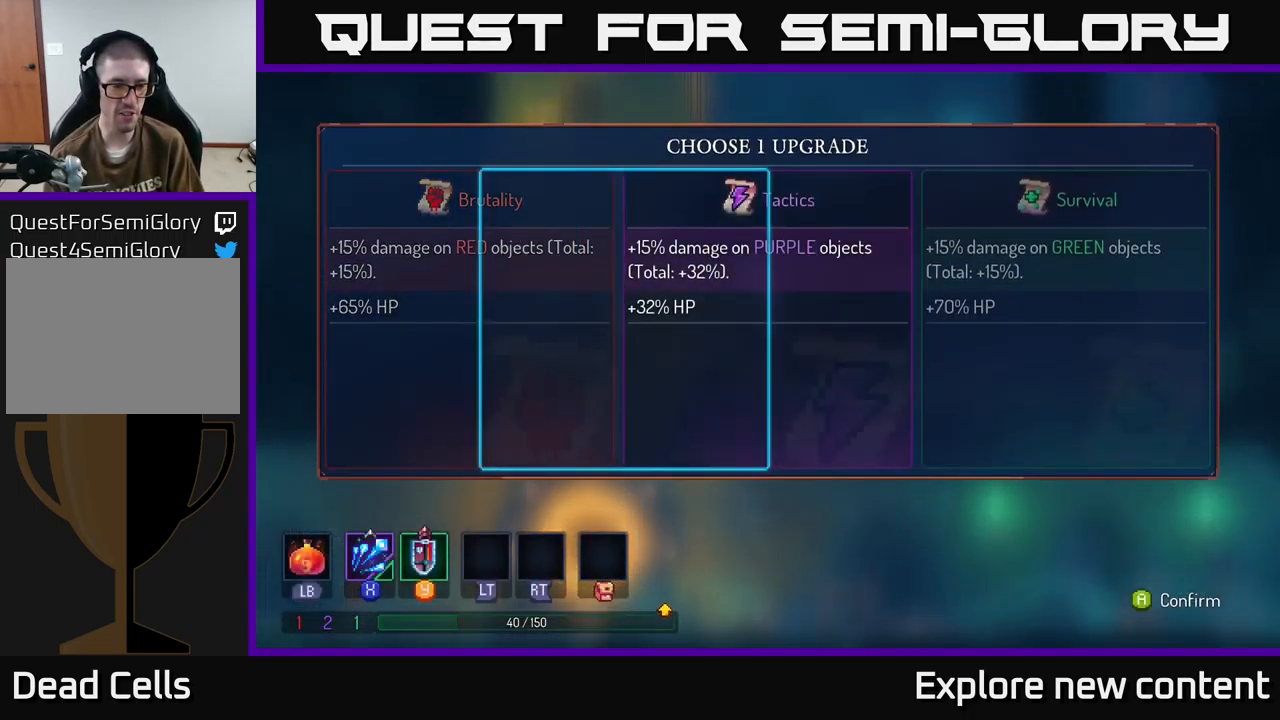
{"buttons": [], "left_stick": "center", "right_stick": "center", "events": [[100, "left_stick", "center"]]}
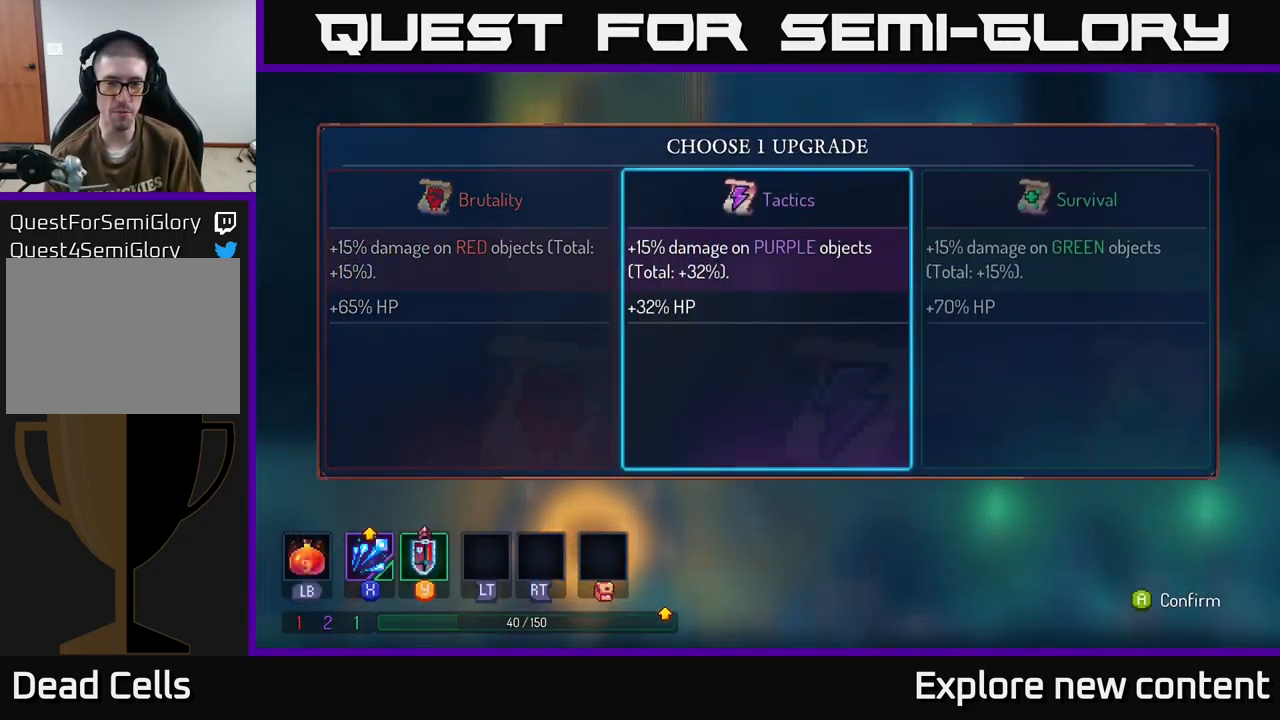
{"buttons": [], "left_stick": "center", "right_stick": "center", "events": []}
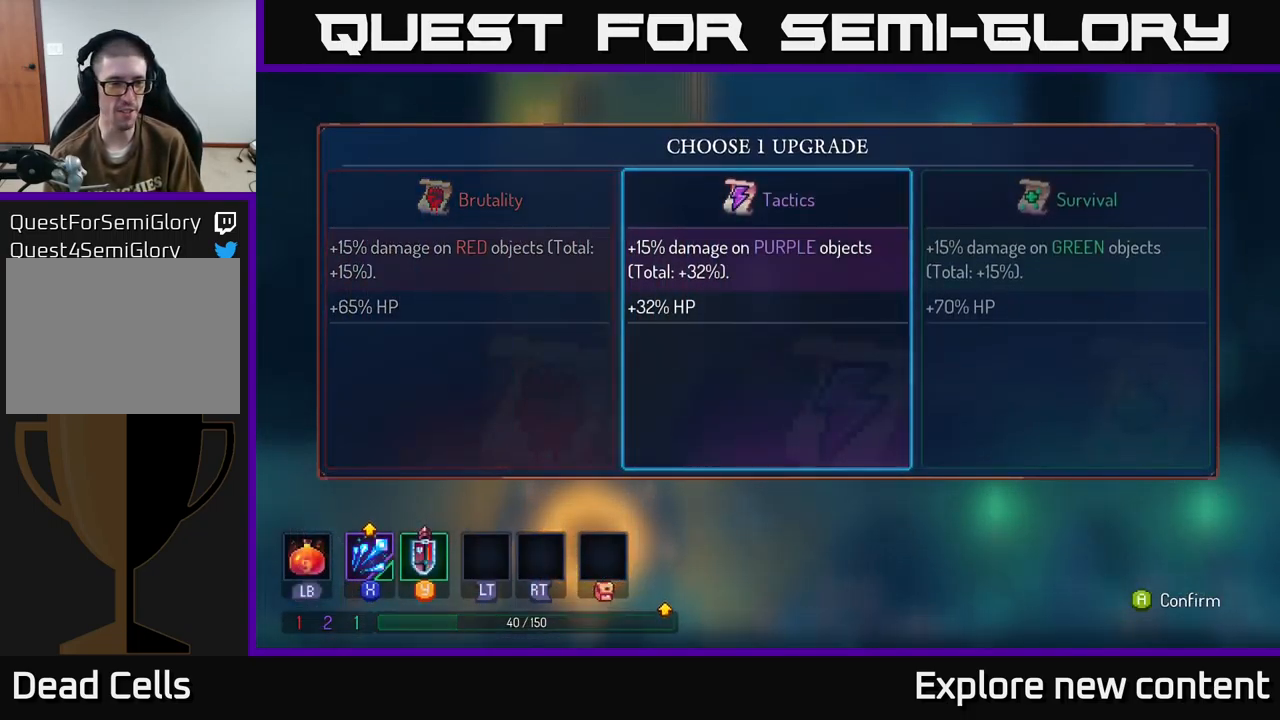
{"buttons": [], "left_stick": "center", "right_stick": "center", "events": []}
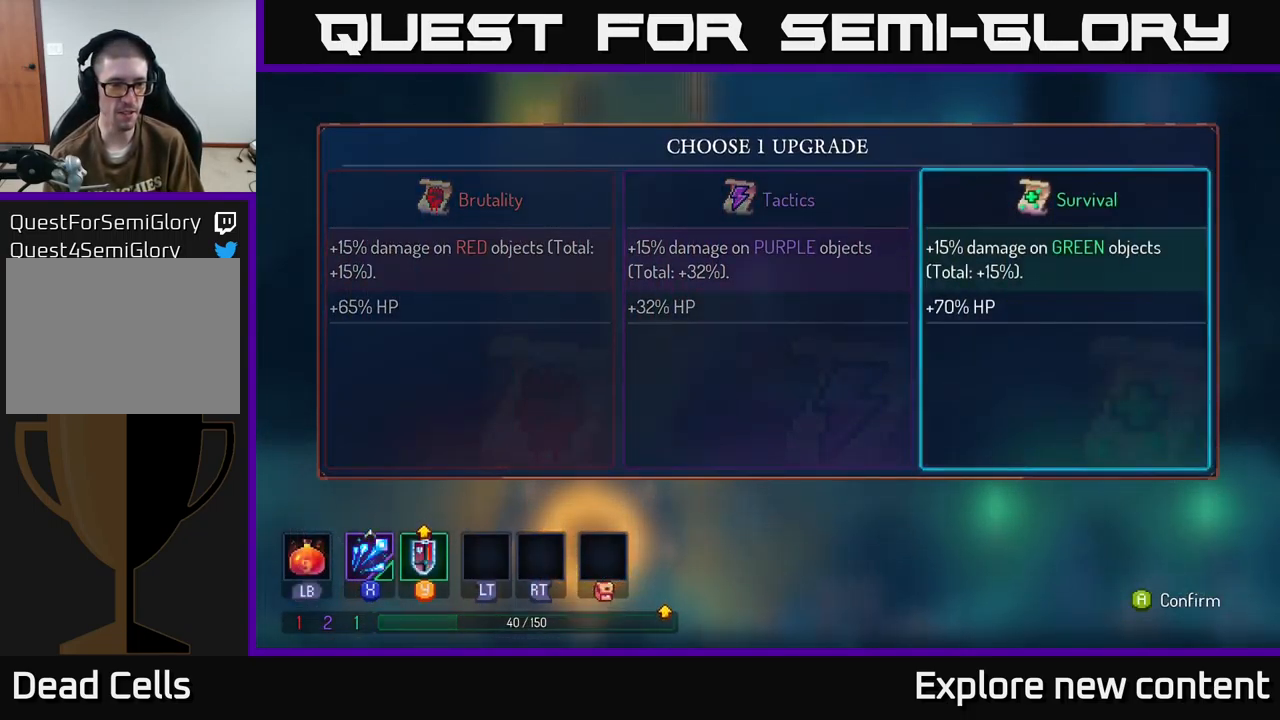
{"buttons": [], "left_stick": "center", "right_stick": "center", "events": [[100, "A", "down"], [183, "A", "up"]]}
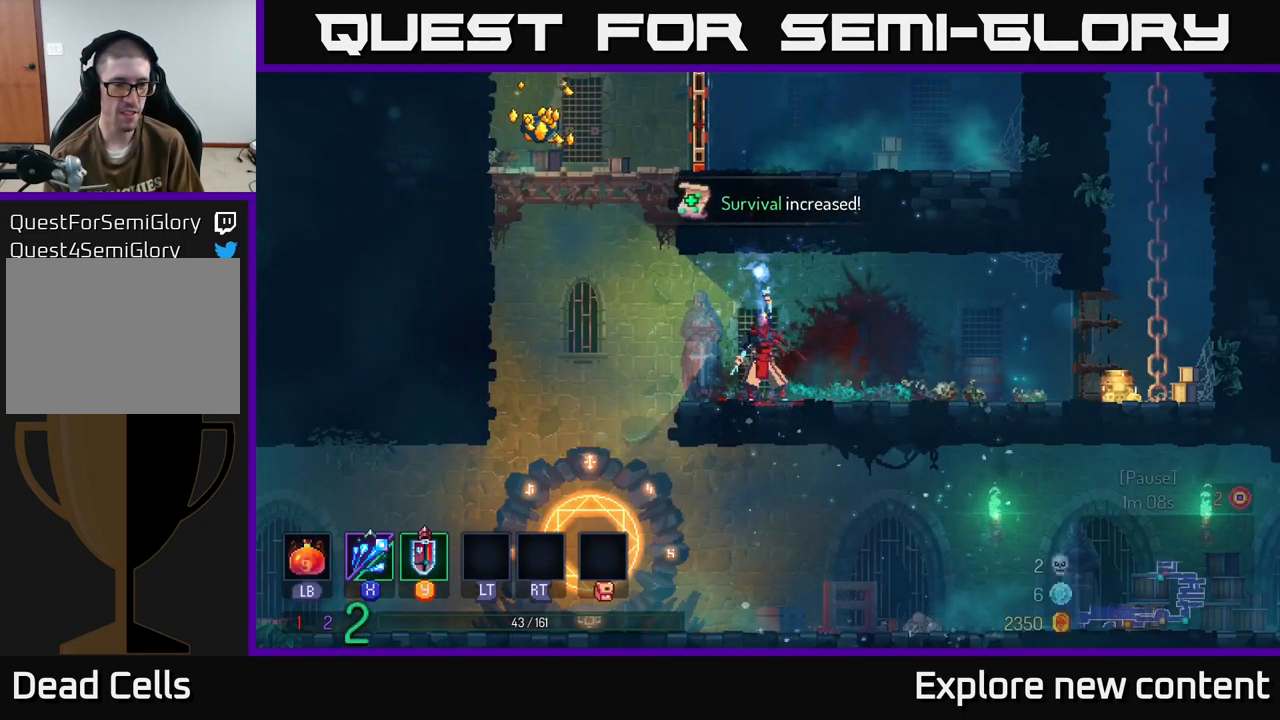
{"buttons": [], "left_stick": "left", "right_stick": "center", "events": [[183, "left_stick", "left"]]}
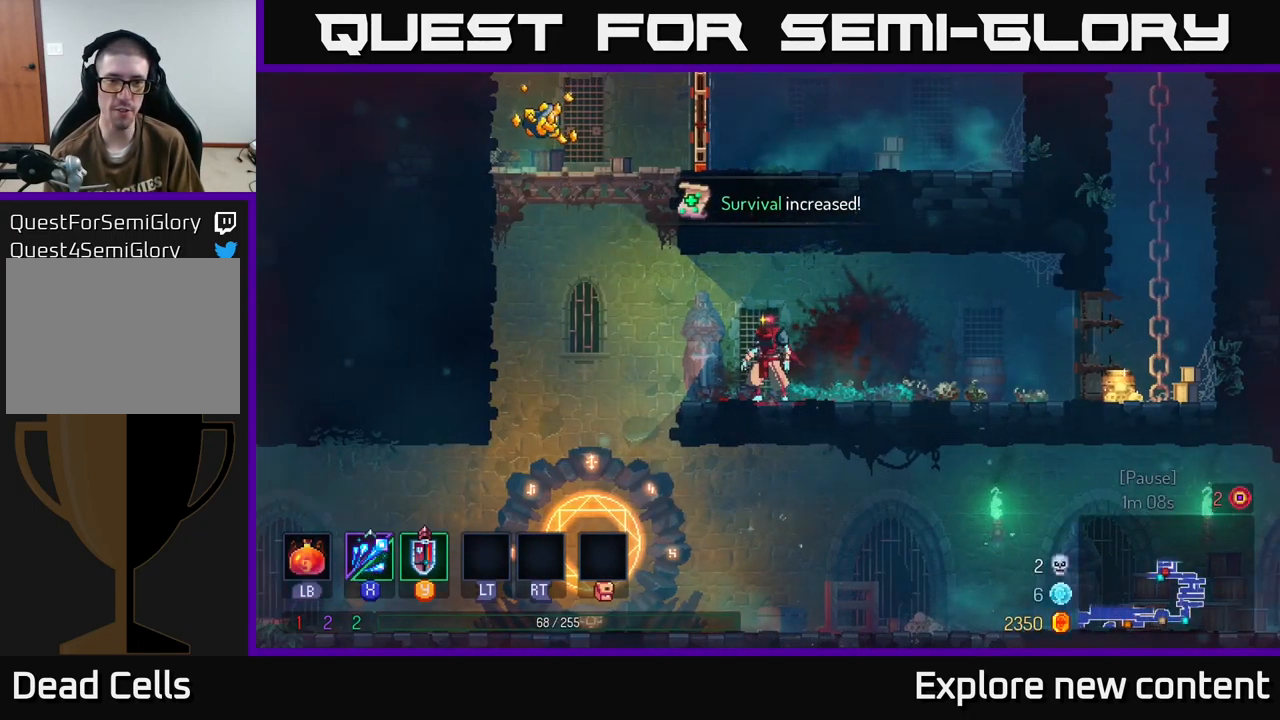
{"buttons": ["A"], "left_stick": "up-left", "right_stick": "center", "events": [[200, "A", "down"], [350, "A", "up"], [400, "A", "down"], [400, "left_stick", "up-left"]]}